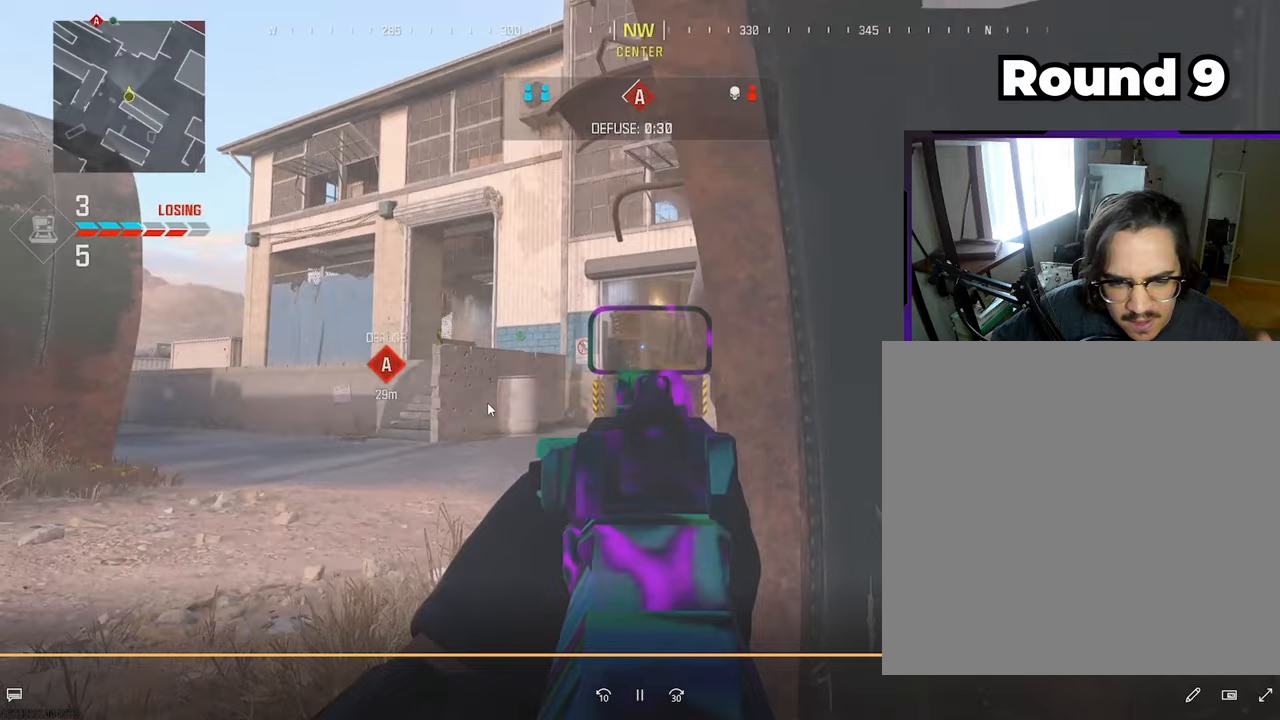
Gameplay with a controller (PlayStation layout); each line is a JSON object with the inputs held at the frame after it. "events" lists button and stick changes between this image and that frame as [ms after this image, input, new state], when the widget could be followed in between.
{"buttons": ["L3"], "left_stick": "up-left", "right_stick": "center", "events": [[100, "L1", "up"], [117, "left_stick", "up-left"], [200, "L3", "down"], [333, "L3", "up"], [400, "L3", "down"]]}
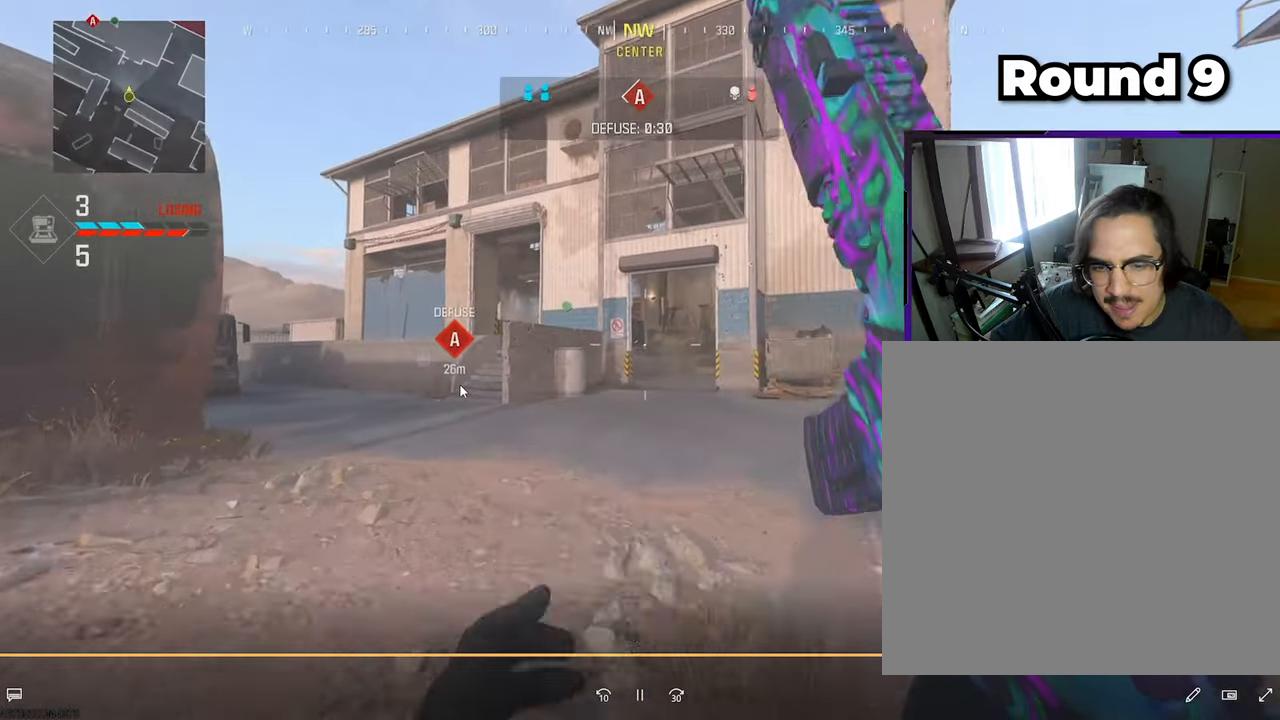
{"buttons": [], "left_stick": "up-left", "right_stick": "center", "events": [[33, "L3", "up"], [117, "L3", "down"], [267, "L3", "up"], [350, "L3", "down"], [450, "L3", "up"]]}
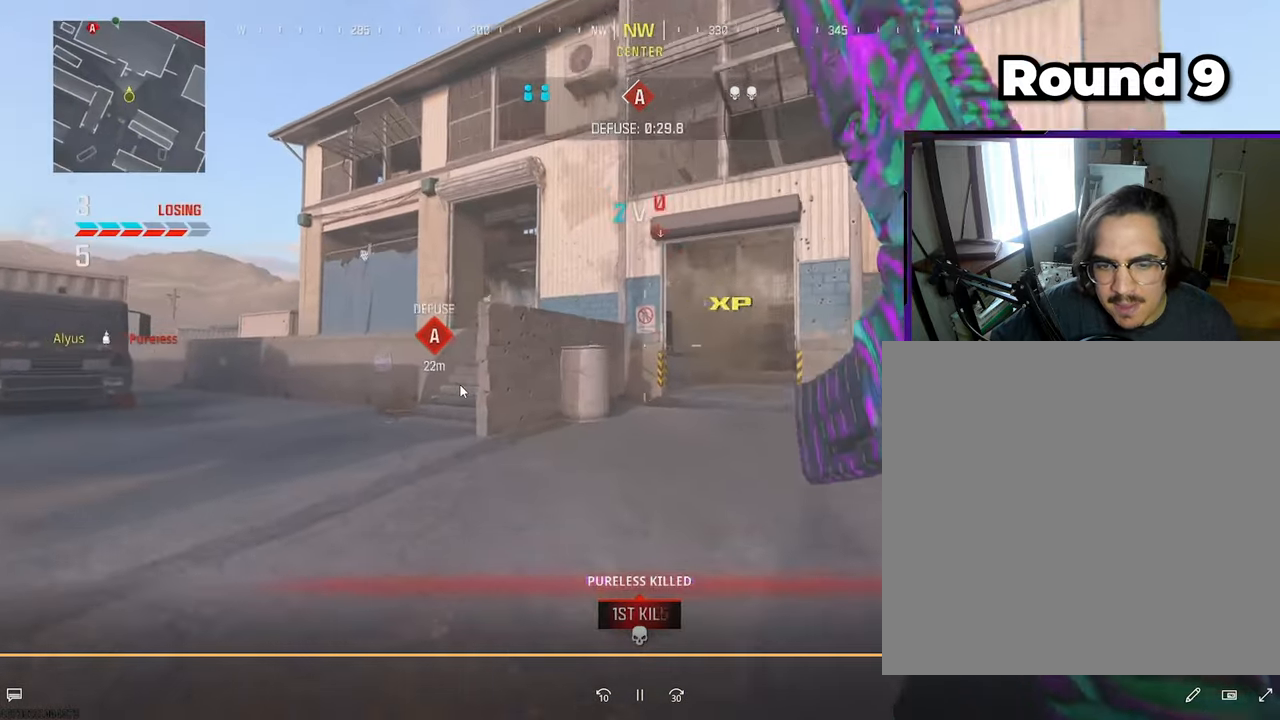
{"buttons": [], "left_stick": "up-left", "right_stick": "center", "events": [[33, "L3", "down"], [33, "right_stick", "right"], [117, "right_stick", "center"], [217, "right_stick", "left"], [350, "TRIANGLE", "down"], [433, "TRIANGLE", "up"], [467, "L3", "up"], [483, "right_stick", "center"]]}
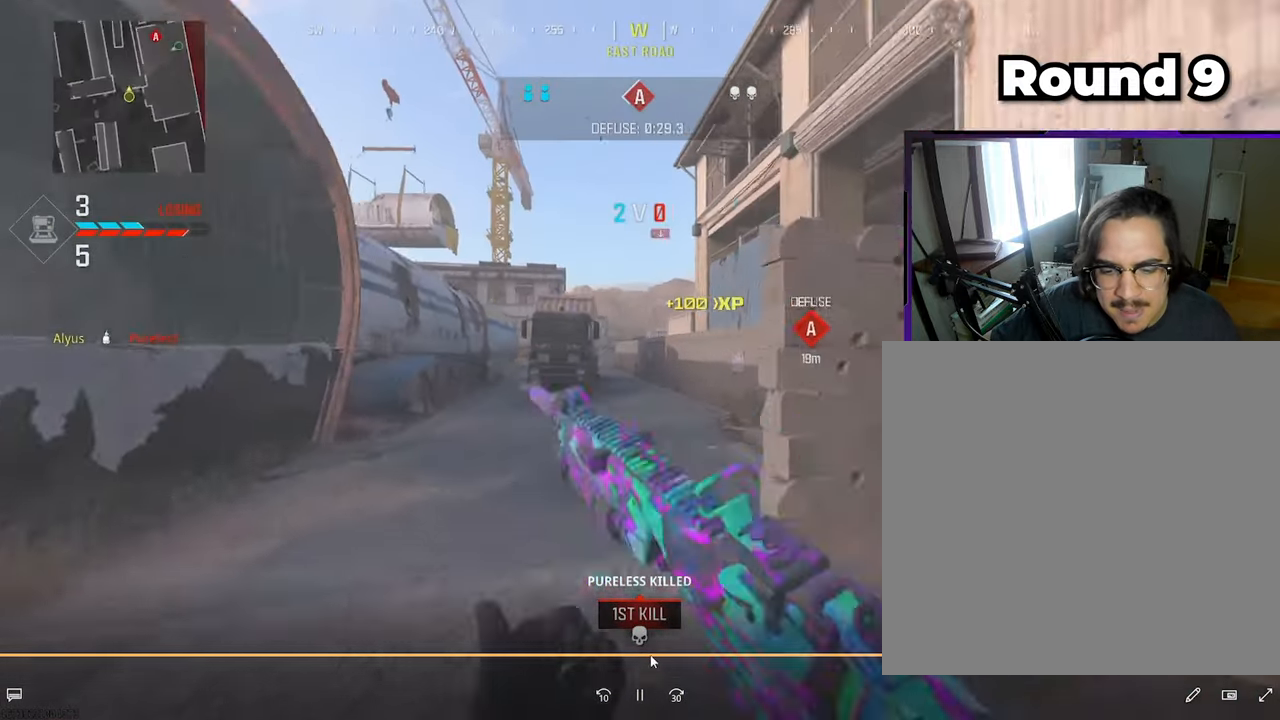
{"buttons": ["L3"], "left_stick": "up", "right_stick": "center", "events": [[67, "L3", "down"], [133, "right_stick", "right"], [217, "left_stick", "up"], [250, "L3", "up"], [350, "L3", "down"], [383, "right_stick", "center"]]}
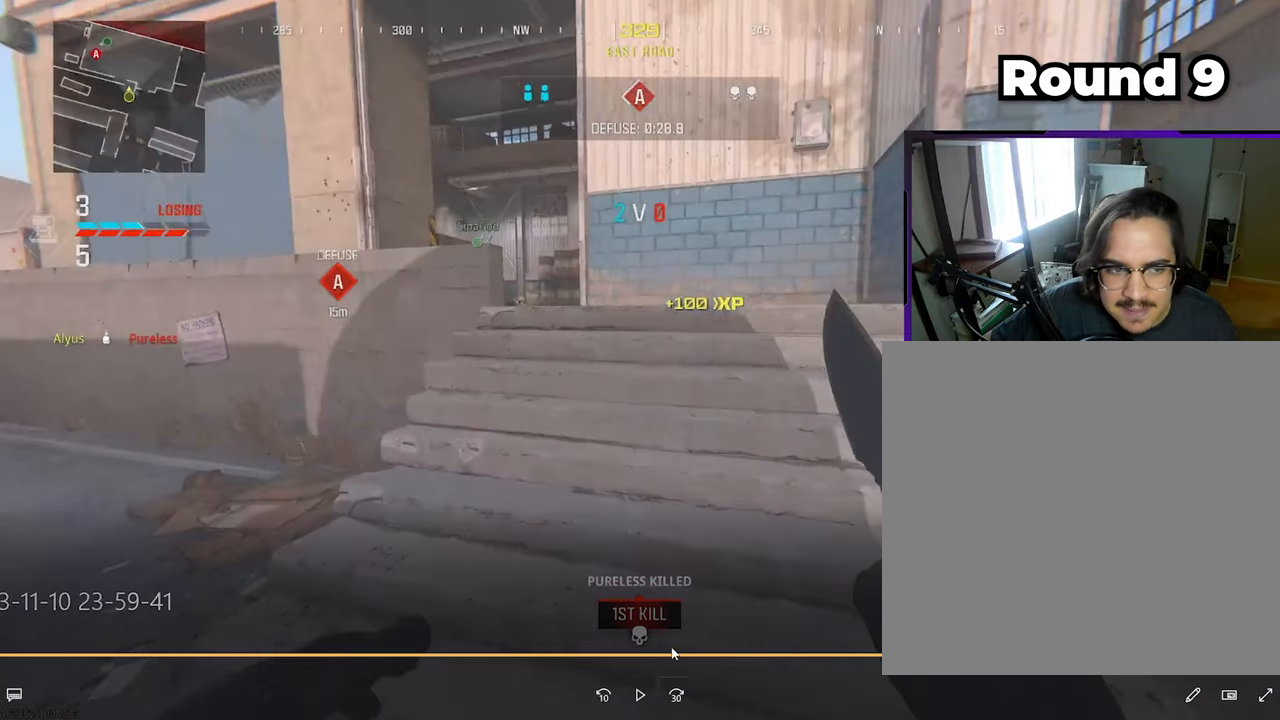
{"buttons": ["L3"], "left_stick": "up", "right_stick": "center", "events": []}
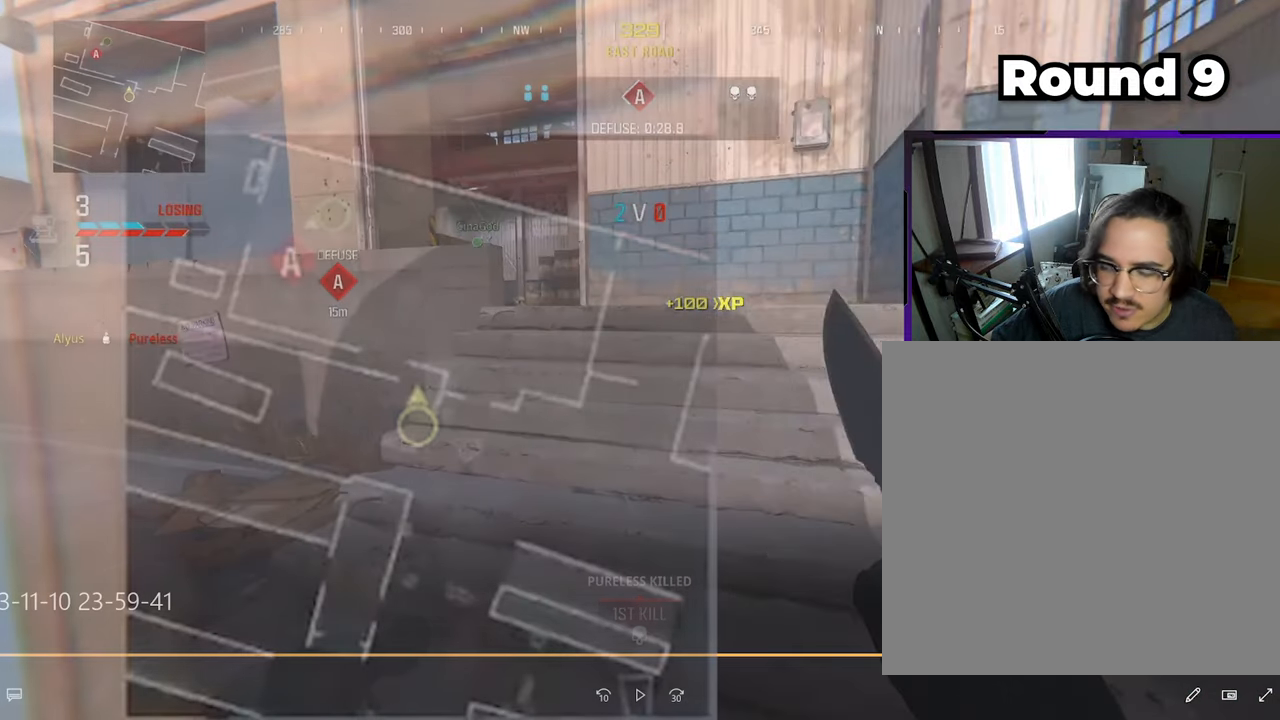
{"buttons": ["L3"], "left_stick": "up", "right_stick": "center", "events": []}
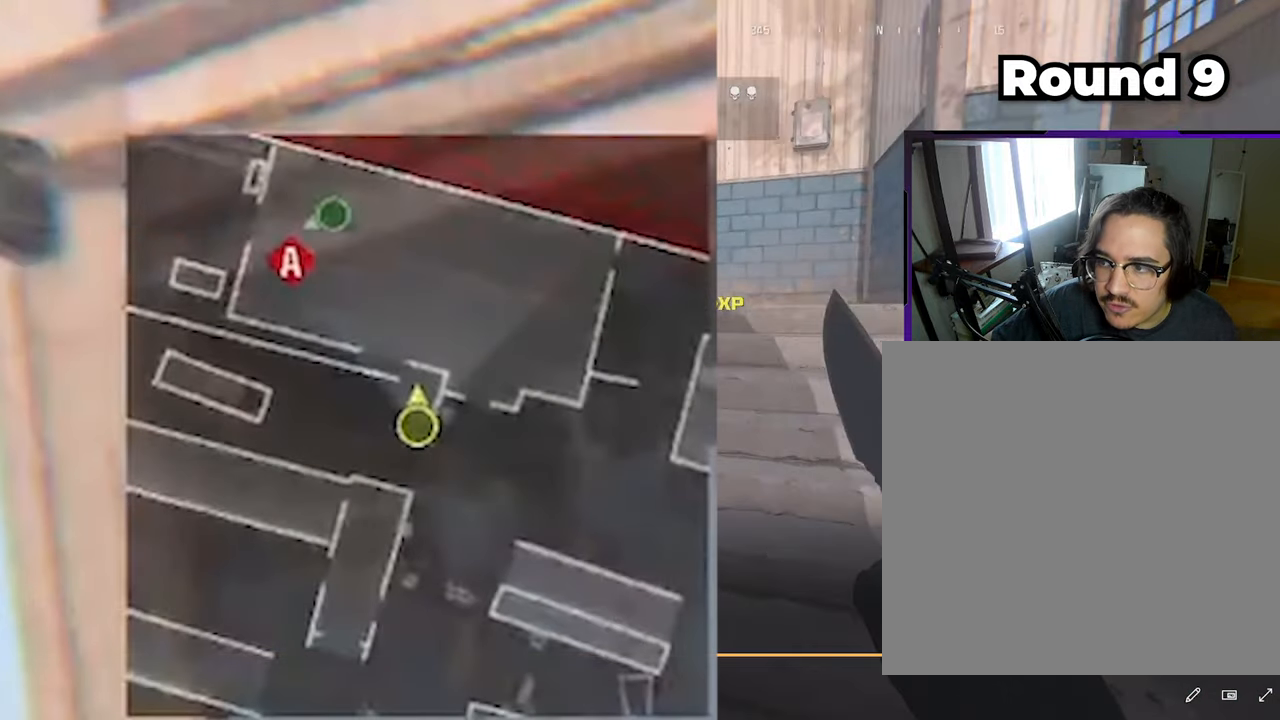
{"buttons": ["L3"], "left_stick": "up", "right_stick": "center", "events": []}
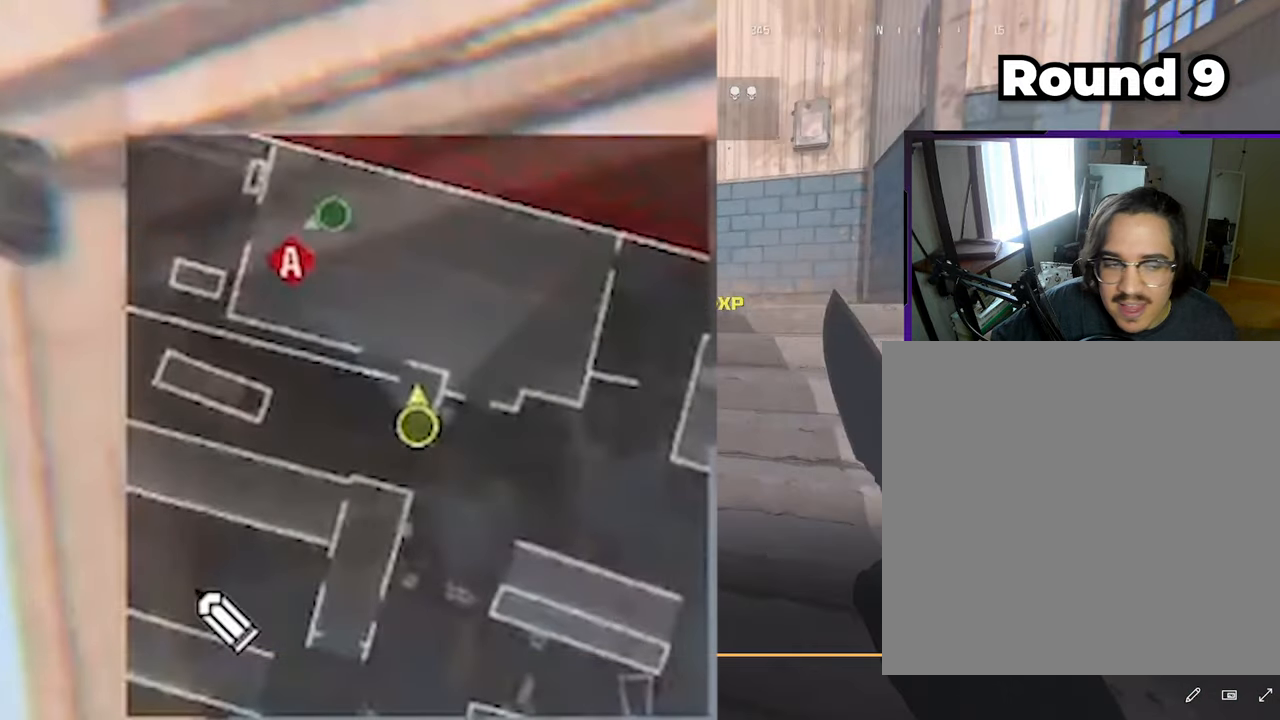
{"buttons": ["L3"], "left_stick": "up", "right_stick": "center", "events": []}
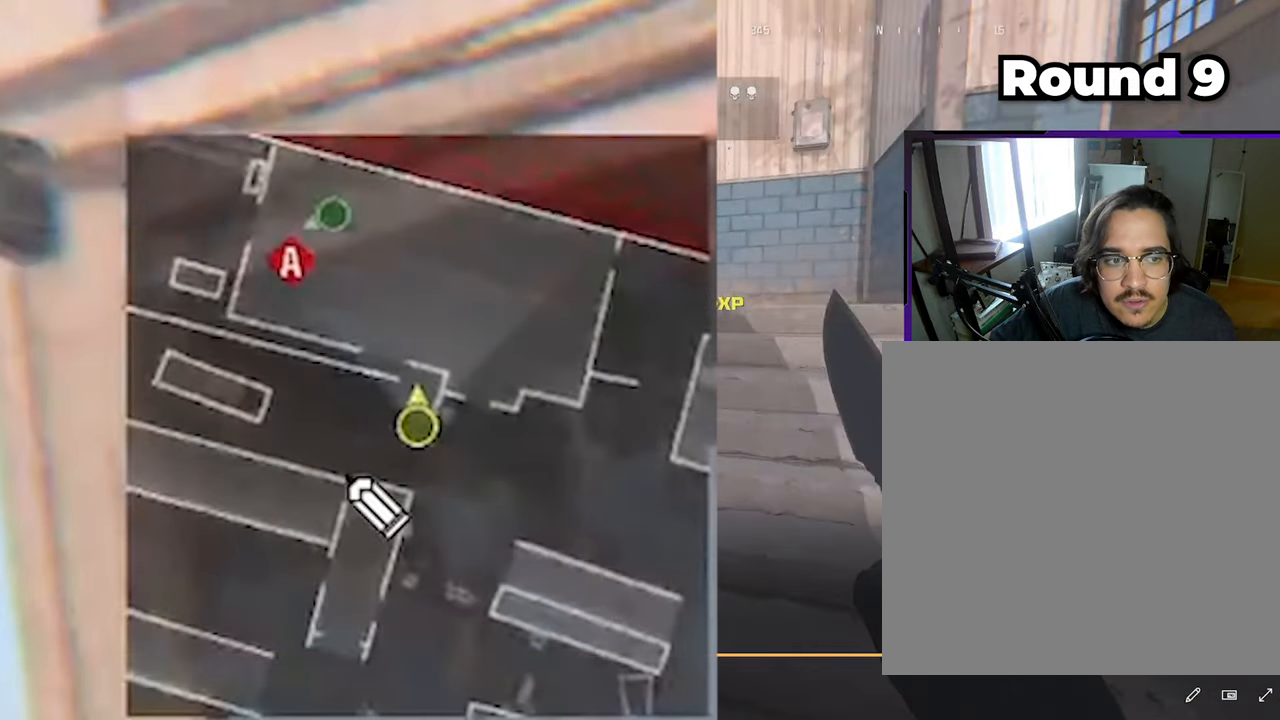
{"buttons": ["L3"], "left_stick": "up", "right_stick": "center", "events": []}
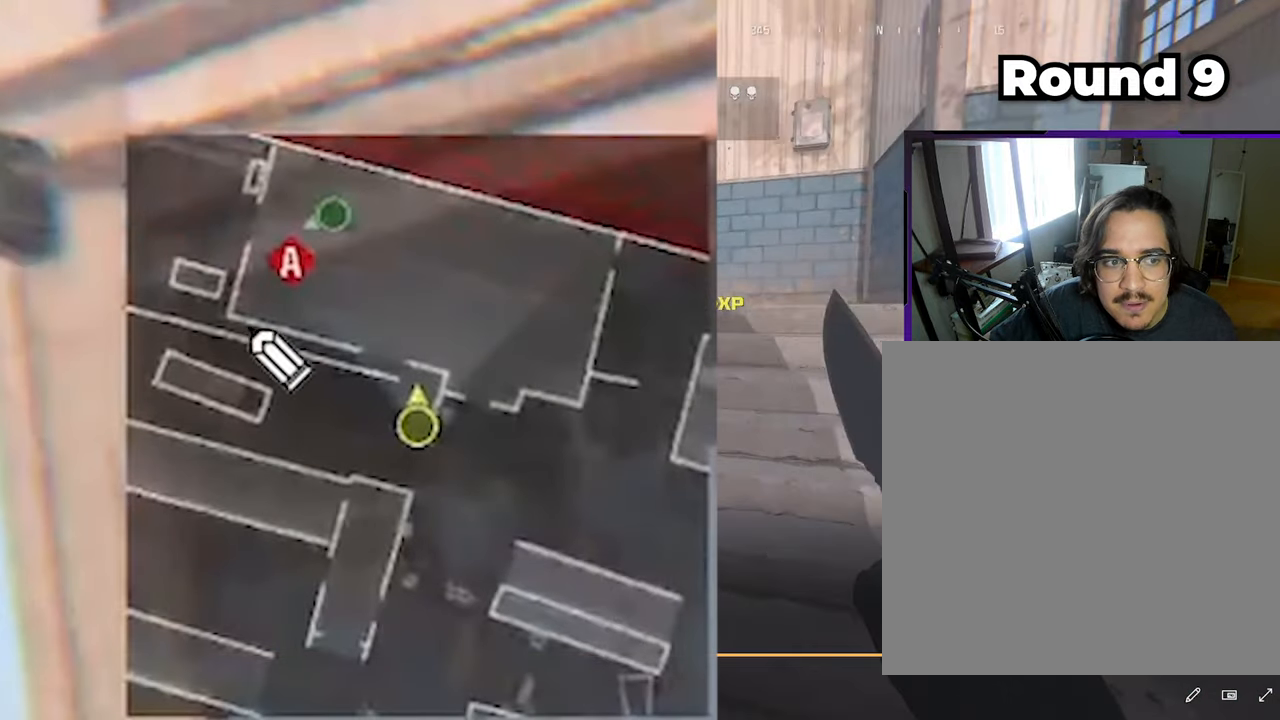
{"buttons": ["L3"], "left_stick": "up", "right_stick": "center", "events": []}
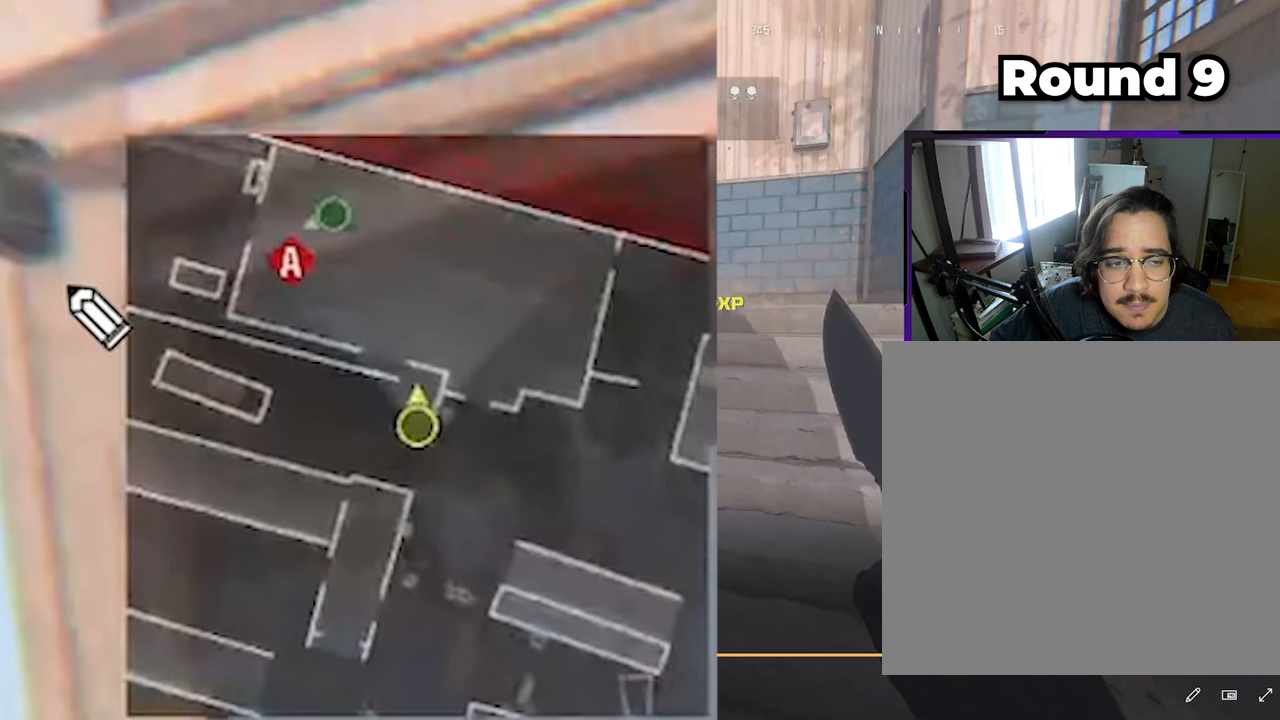
{"buttons": ["L3"], "left_stick": "up", "right_stick": "center", "events": []}
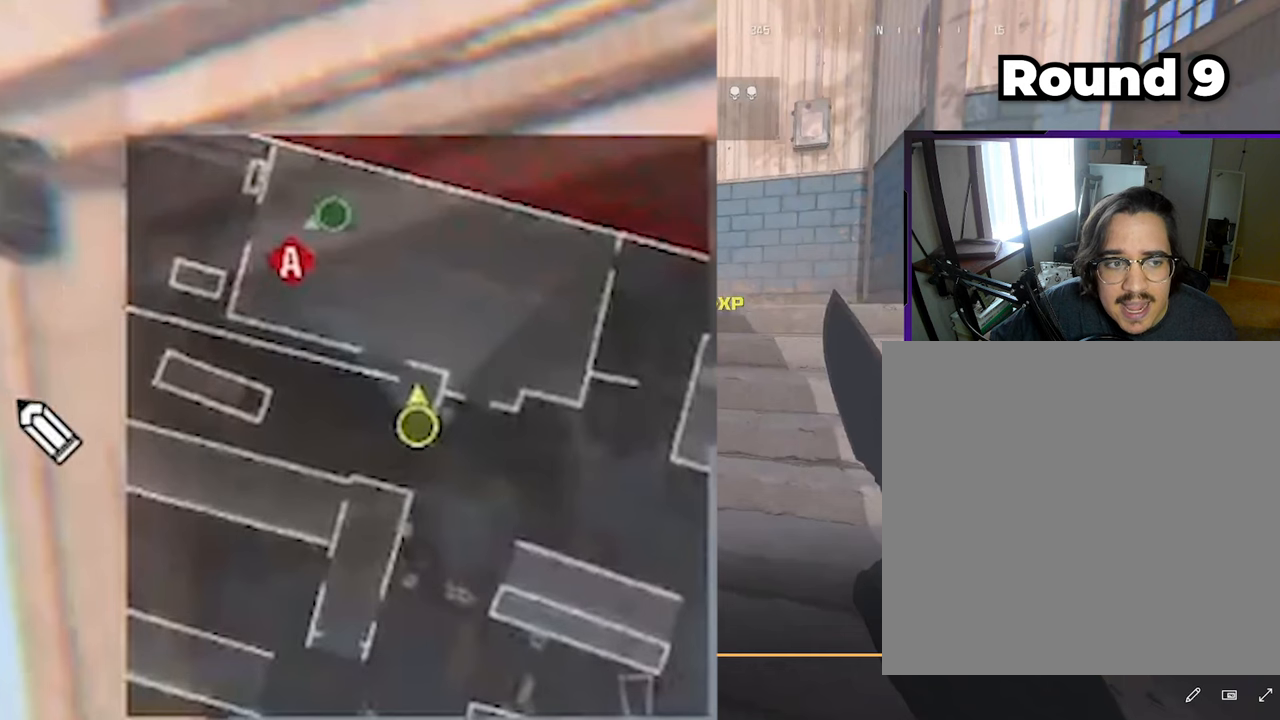
{"buttons": ["L3"], "left_stick": "up", "right_stick": "center", "events": []}
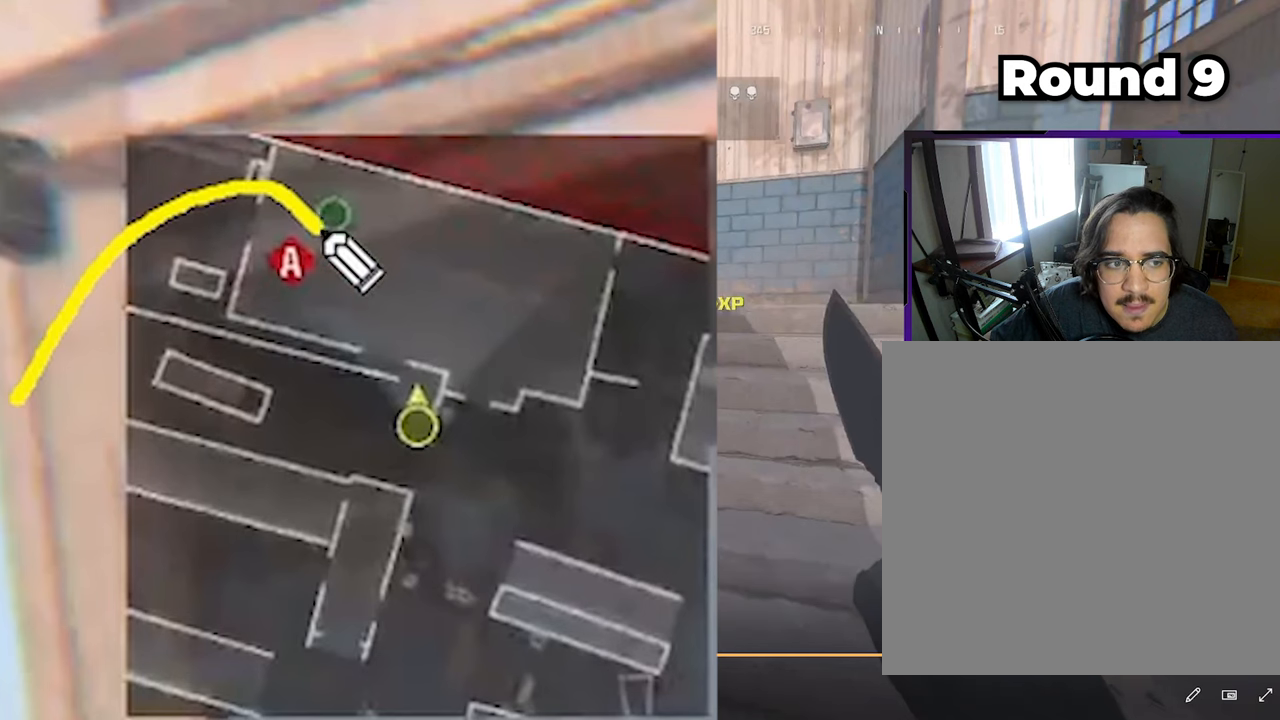
{"buttons": ["L3"], "left_stick": "up", "right_stick": "center", "events": []}
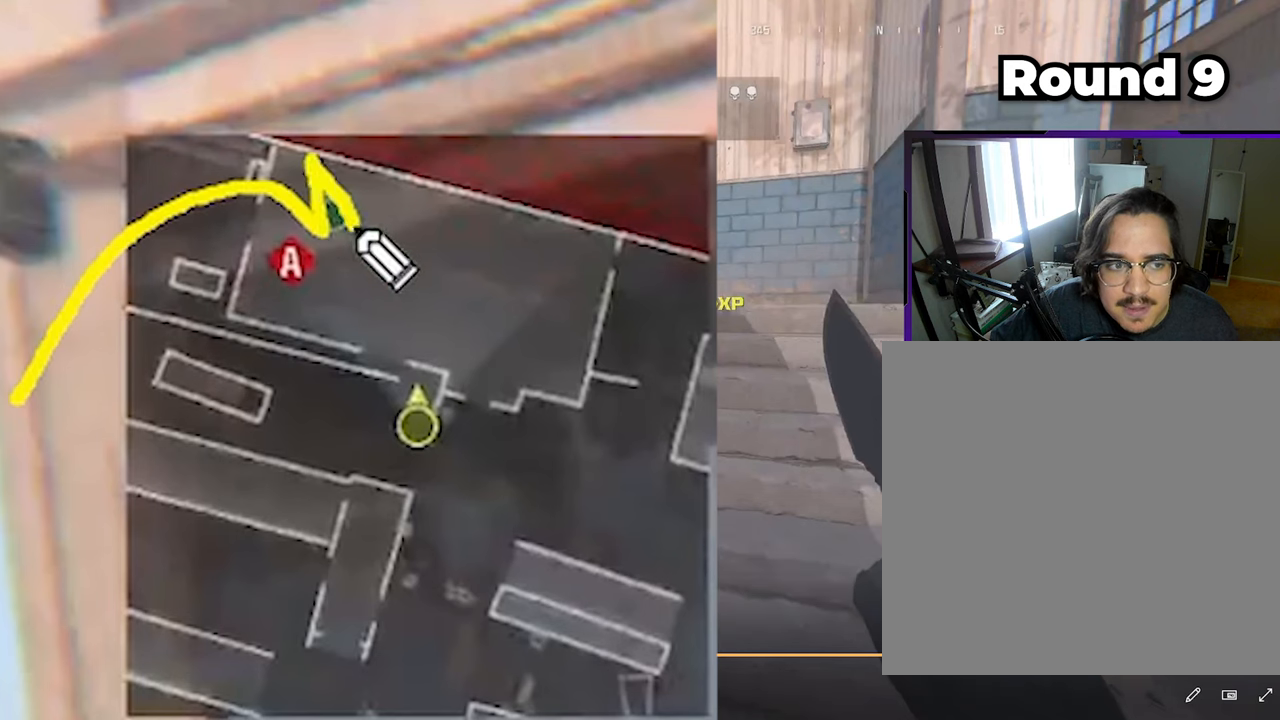
{"buttons": ["L3"], "left_stick": "up", "right_stick": "center", "events": []}
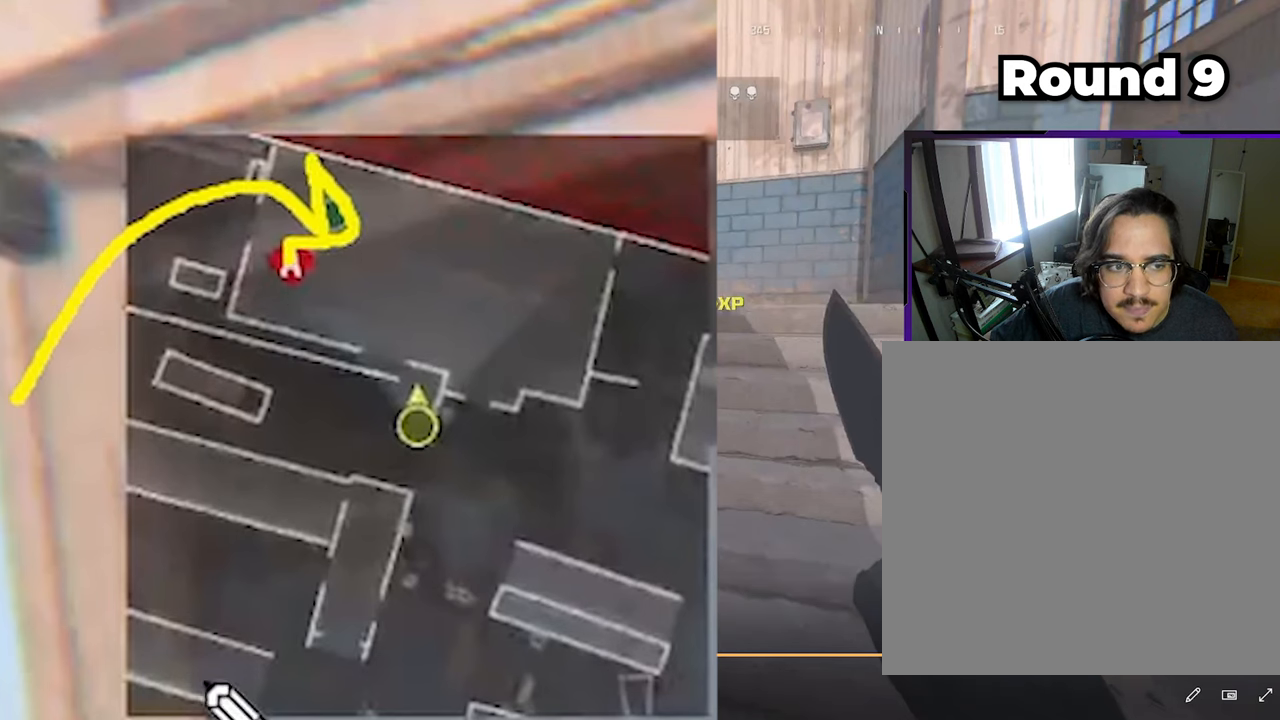
{"buttons": ["L3"], "left_stick": "up", "right_stick": "center", "events": []}
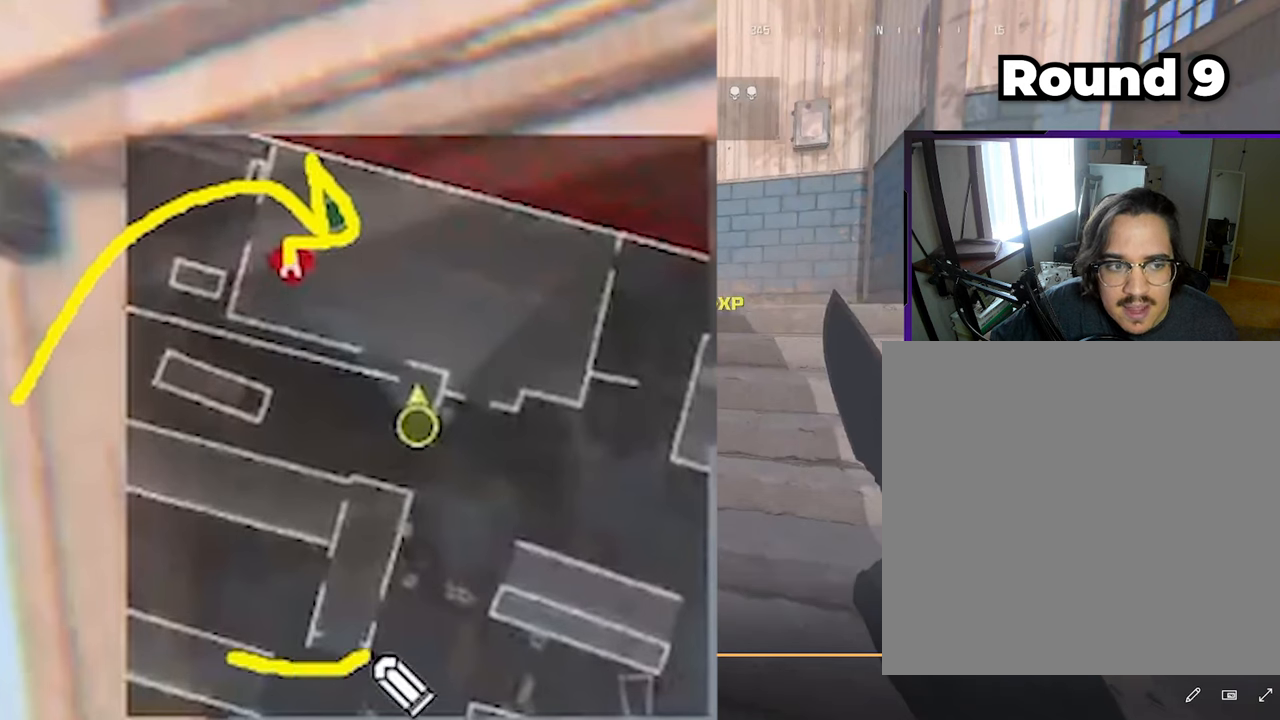
{"buttons": ["L3"], "left_stick": "up", "right_stick": "center", "events": []}
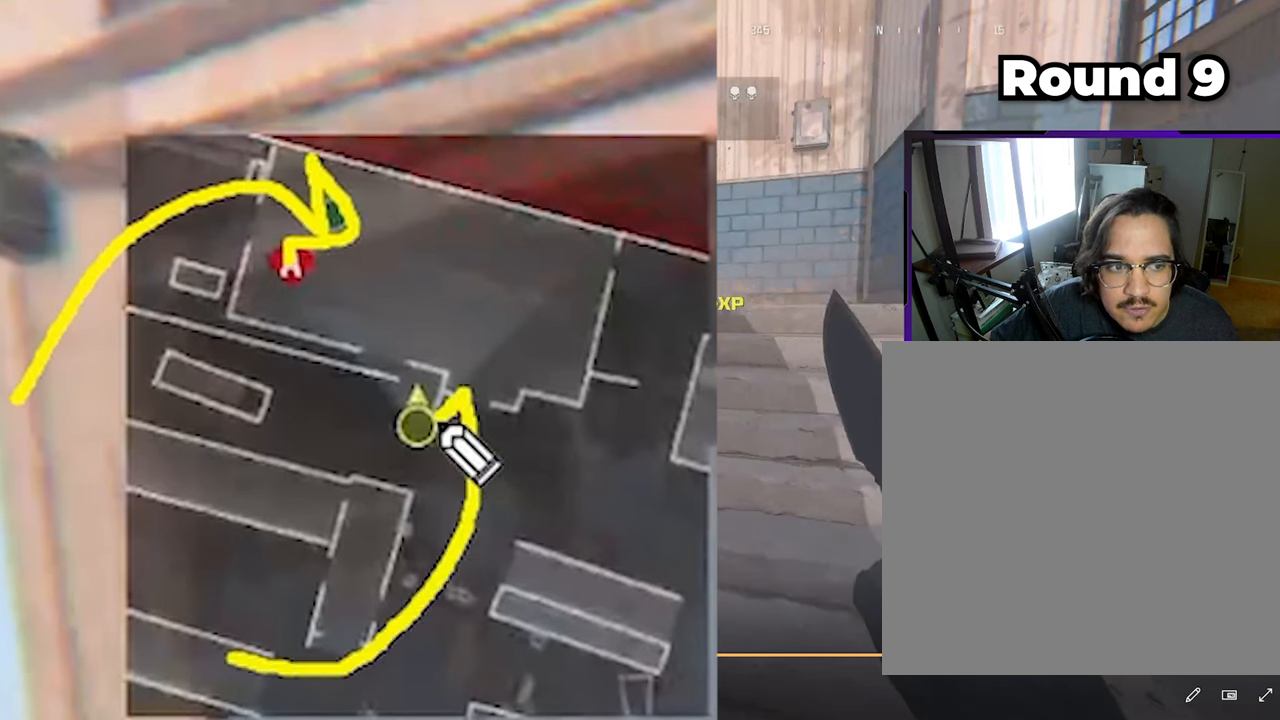
{"buttons": ["L3"], "left_stick": "up", "right_stick": "center", "events": []}
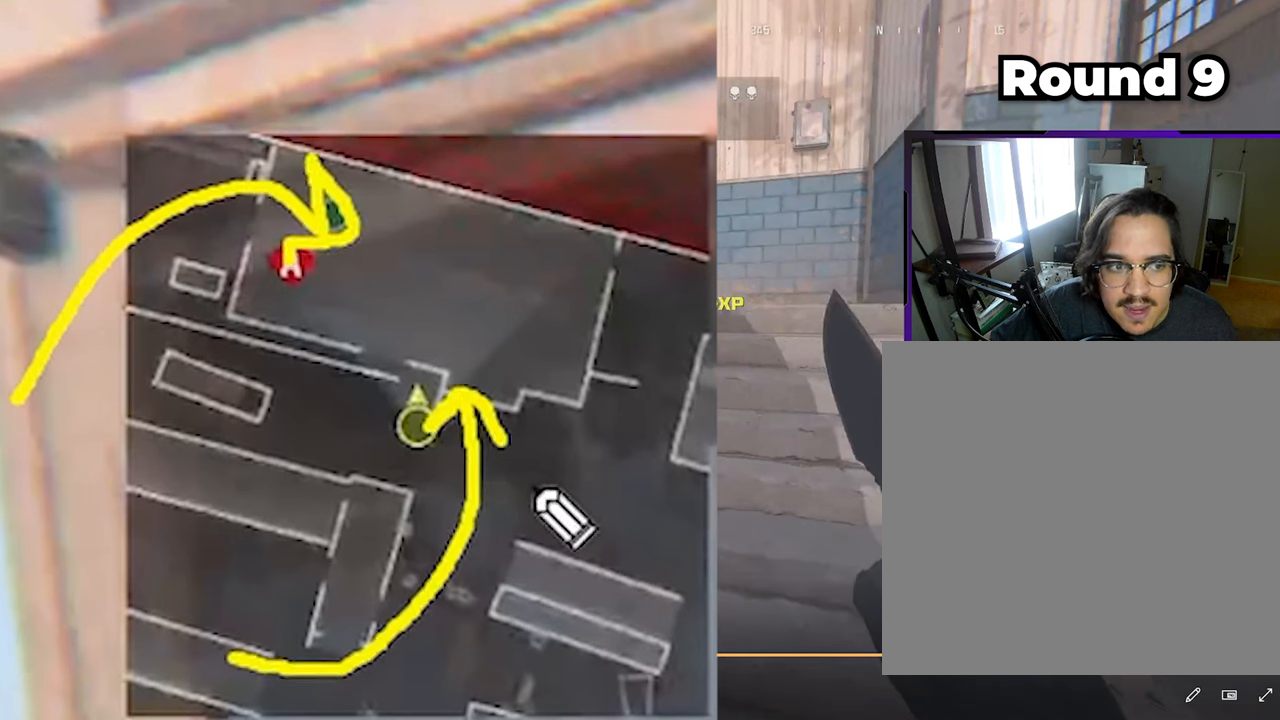
{"buttons": ["L3"], "left_stick": "up", "right_stick": "center", "events": []}
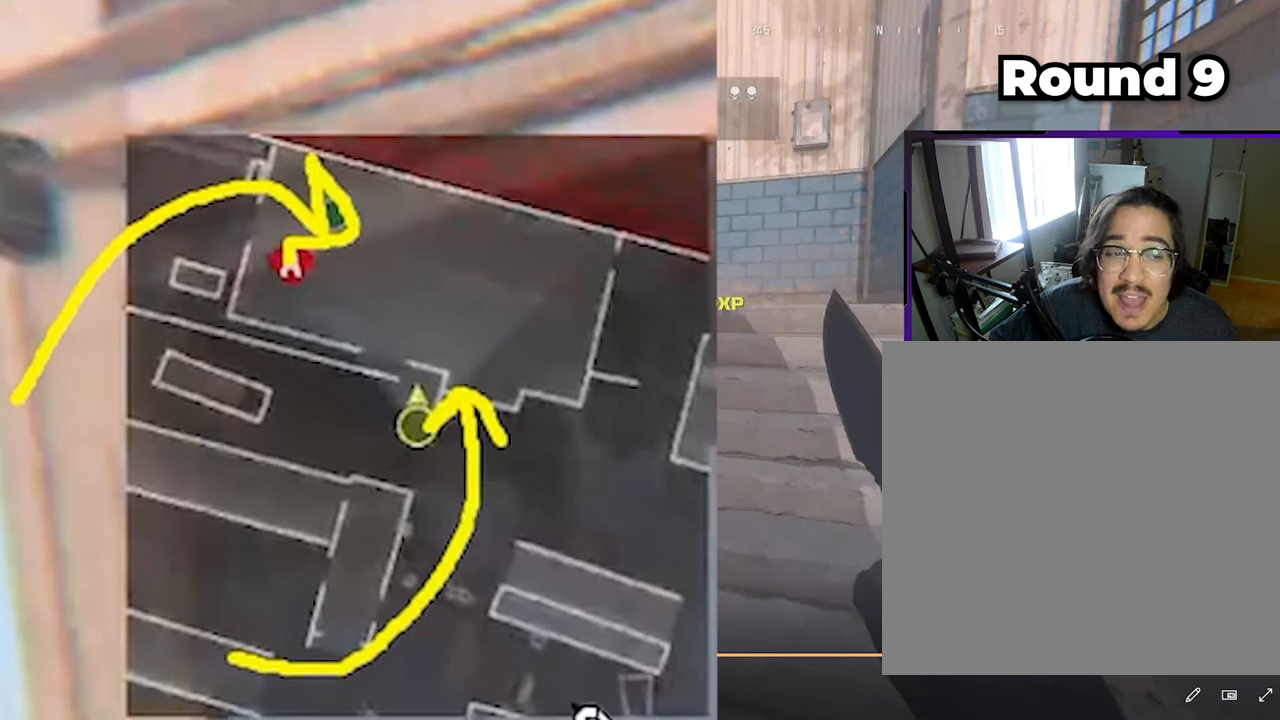
{"buttons": ["L3"], "left_stick": "up", "right_stick": "center", "events": []}
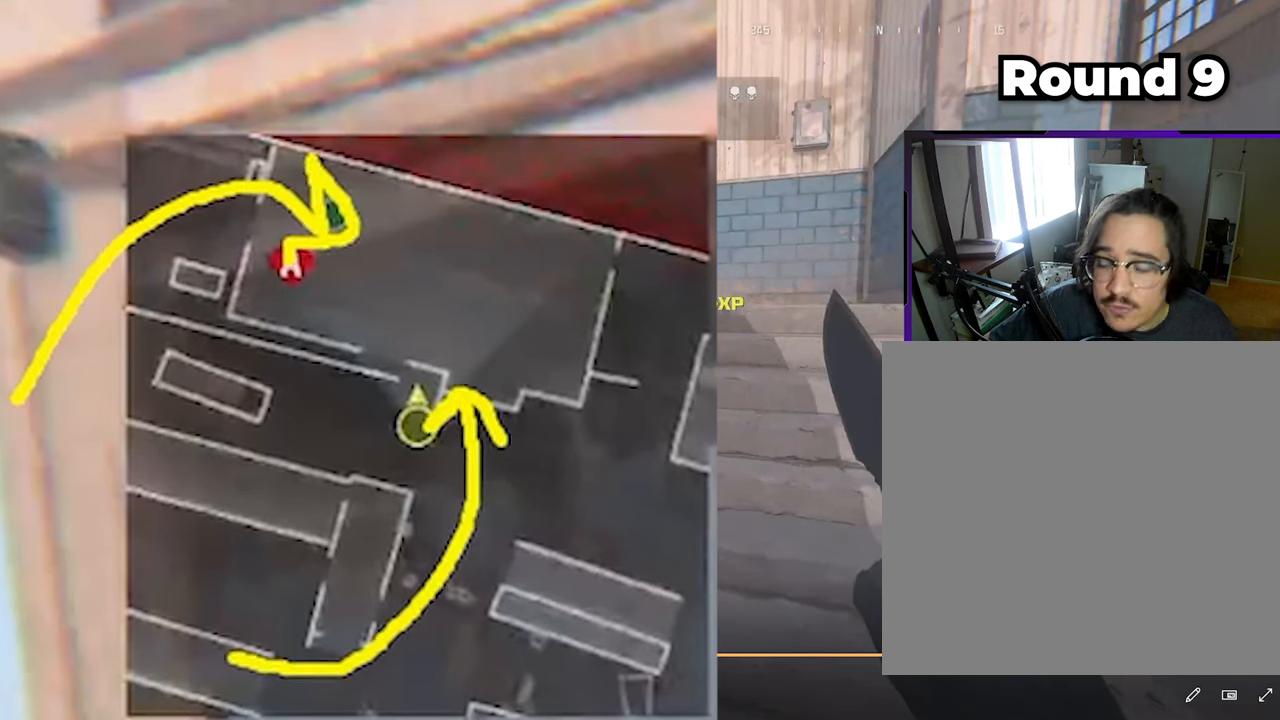
{"buttons": ["L3"], "left_stick": "up", "right_stick": "center", "events": []}
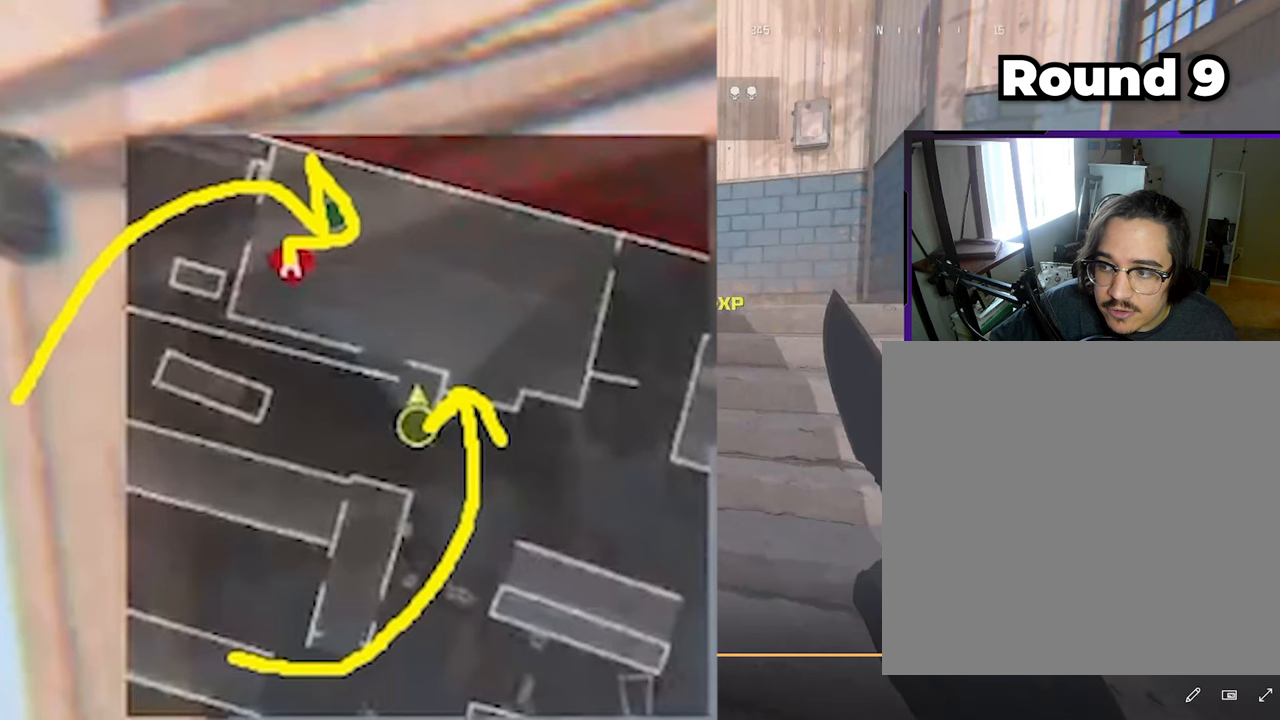
{"buttons": ["L3"], "left_stick": "up", "right_stick": "center", "events": []}
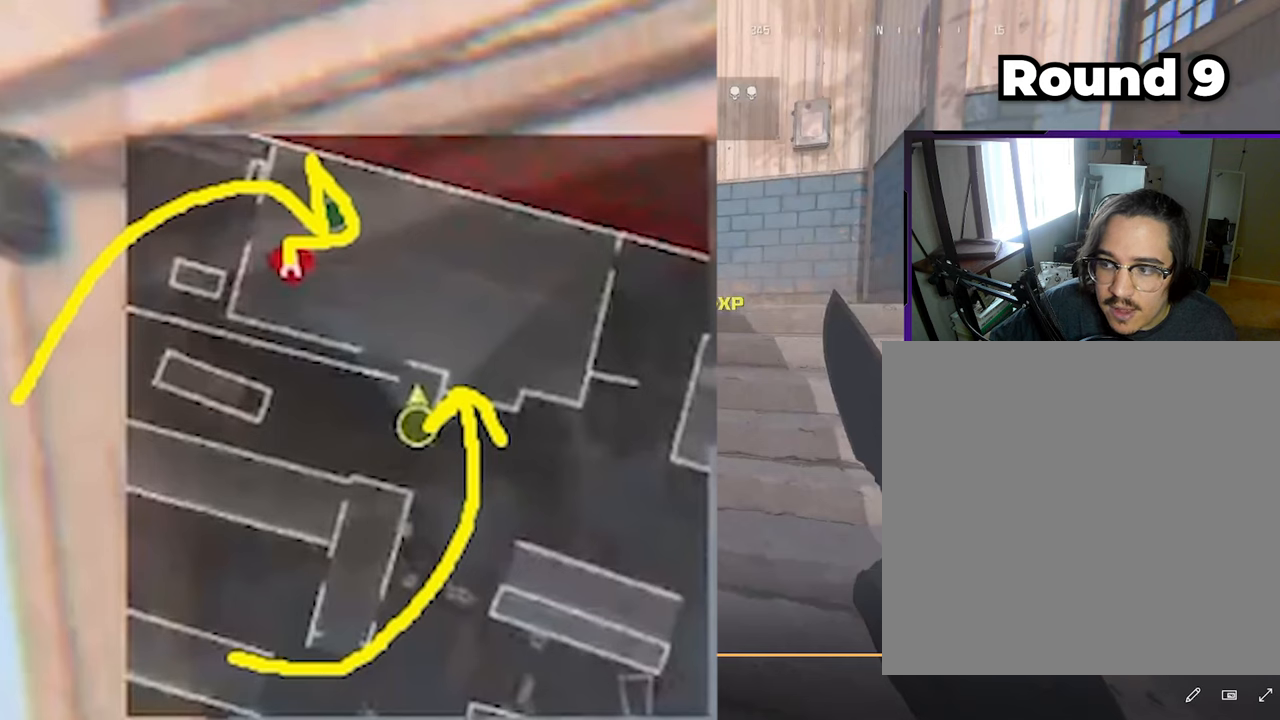
{"buttons": ["L3"], "left_stick": "up", "right_stick": "center", "events": []}
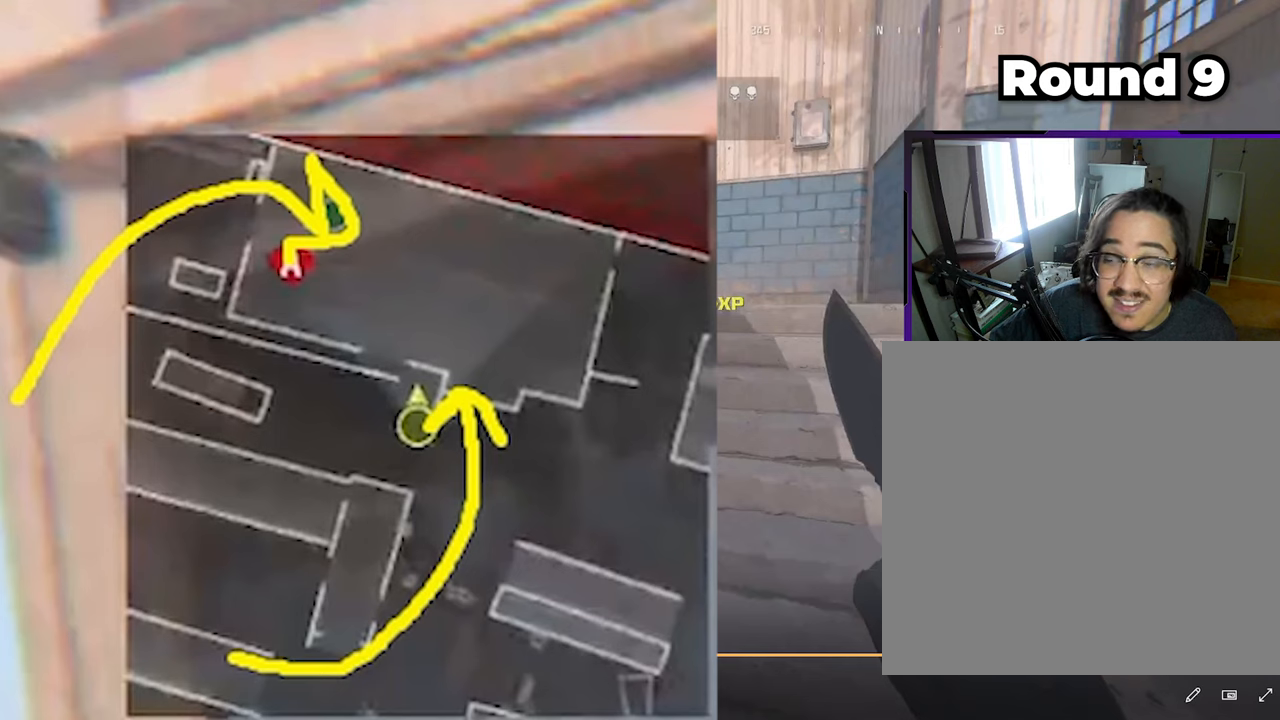
{"buttons": ["L3"], "left_stick": "up", "right_stick": "center", "events": []}
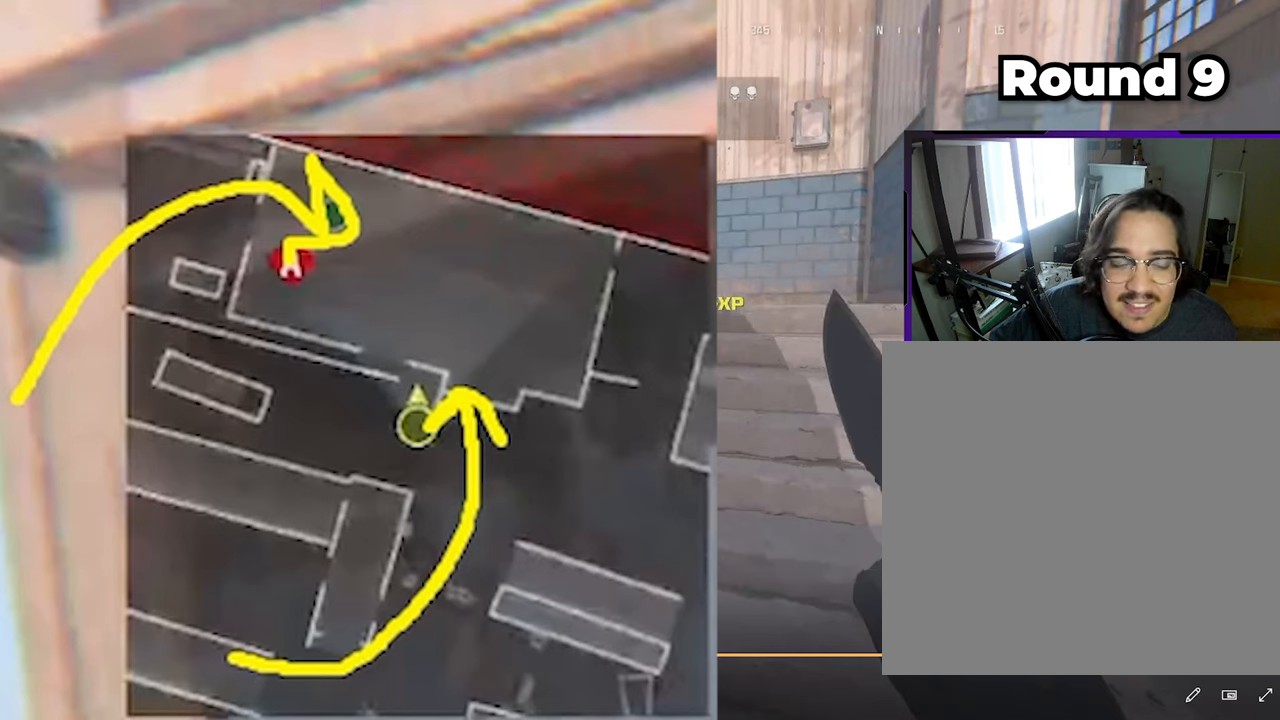
{"buttons": ["L3"], "left_stick": "up", "right_stick": "center", "events": []}
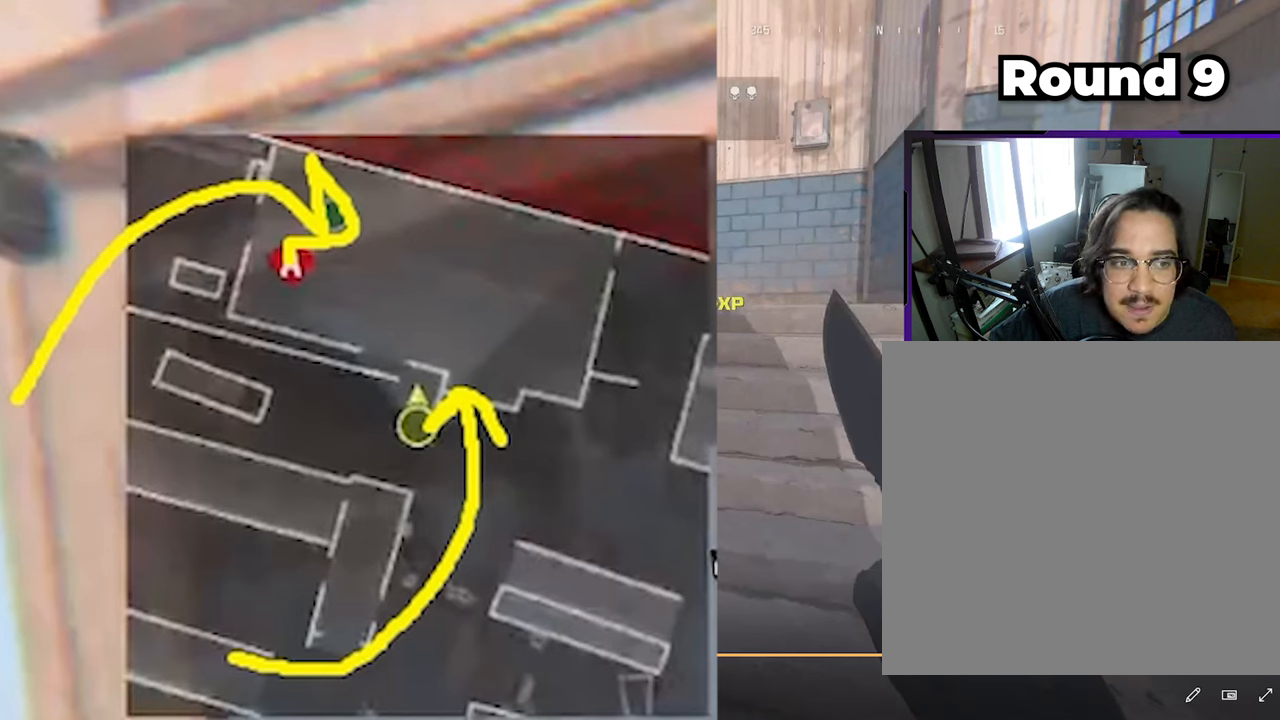
{"buttons": ["L3"], "left_stick": "up", "right_stick": "center", "events": []}
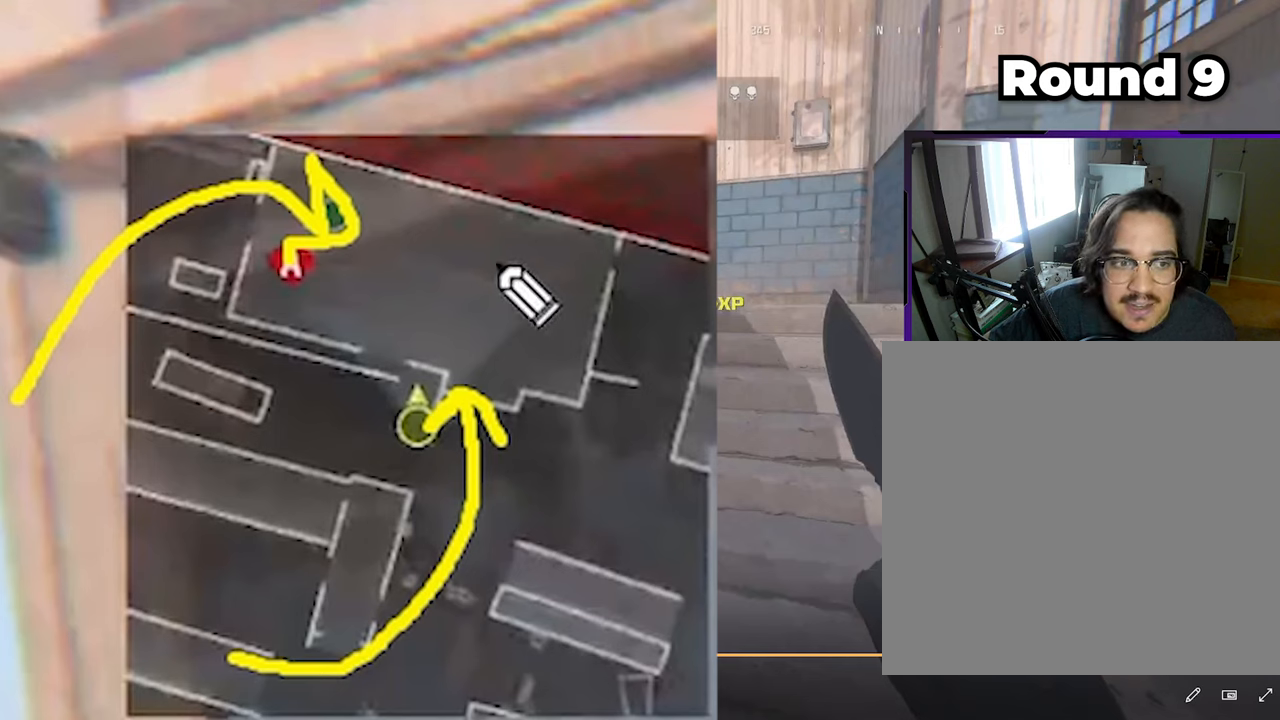
{"buttons": ["L3"], "left_stick": "up", "right_stick": "center", "events": []}
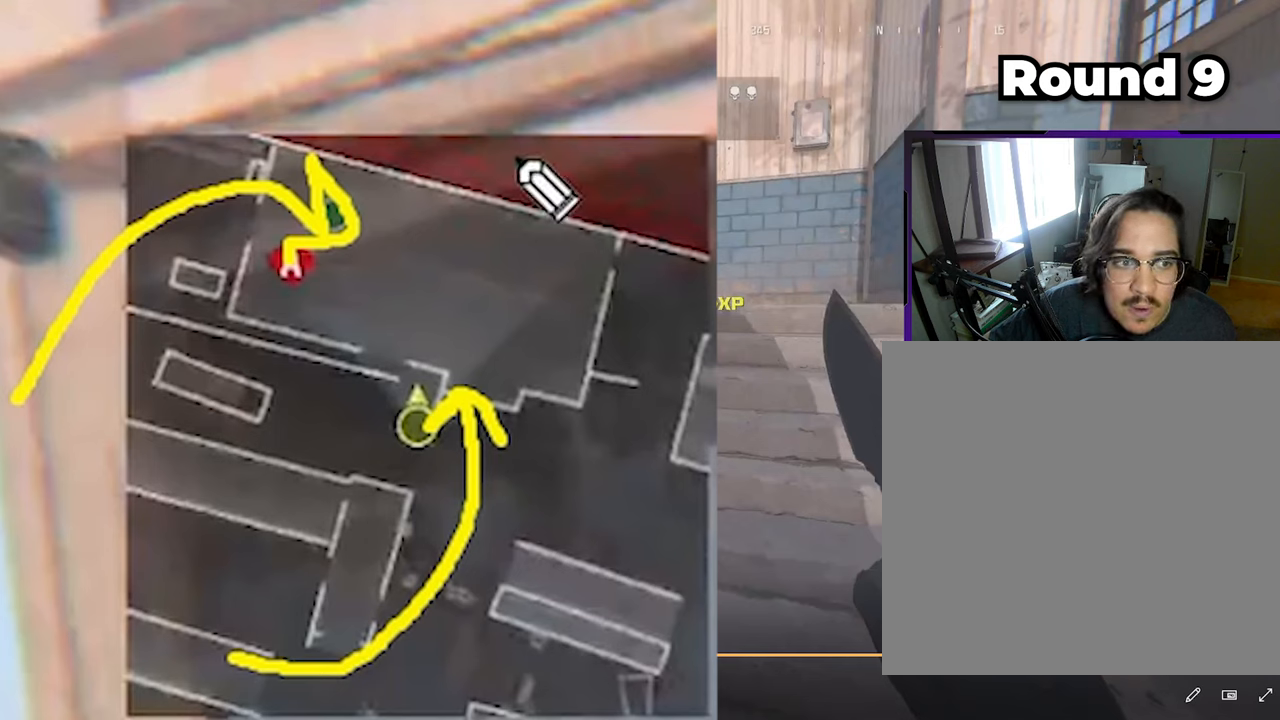
{"buttons": ["L3"], "left_stick": "up", "right_stick": "center", "events": []}
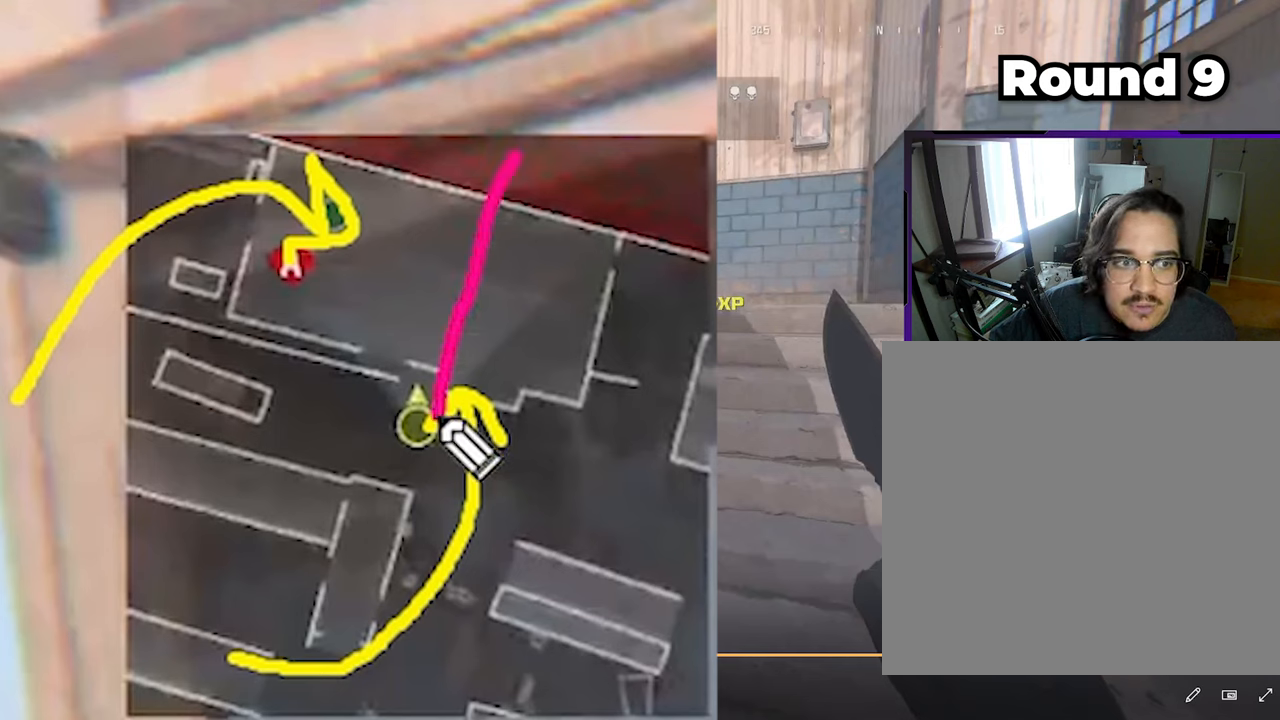
{"buttons": ["L3"], "left_stick": "up", "right_stick": "center", "events": []}
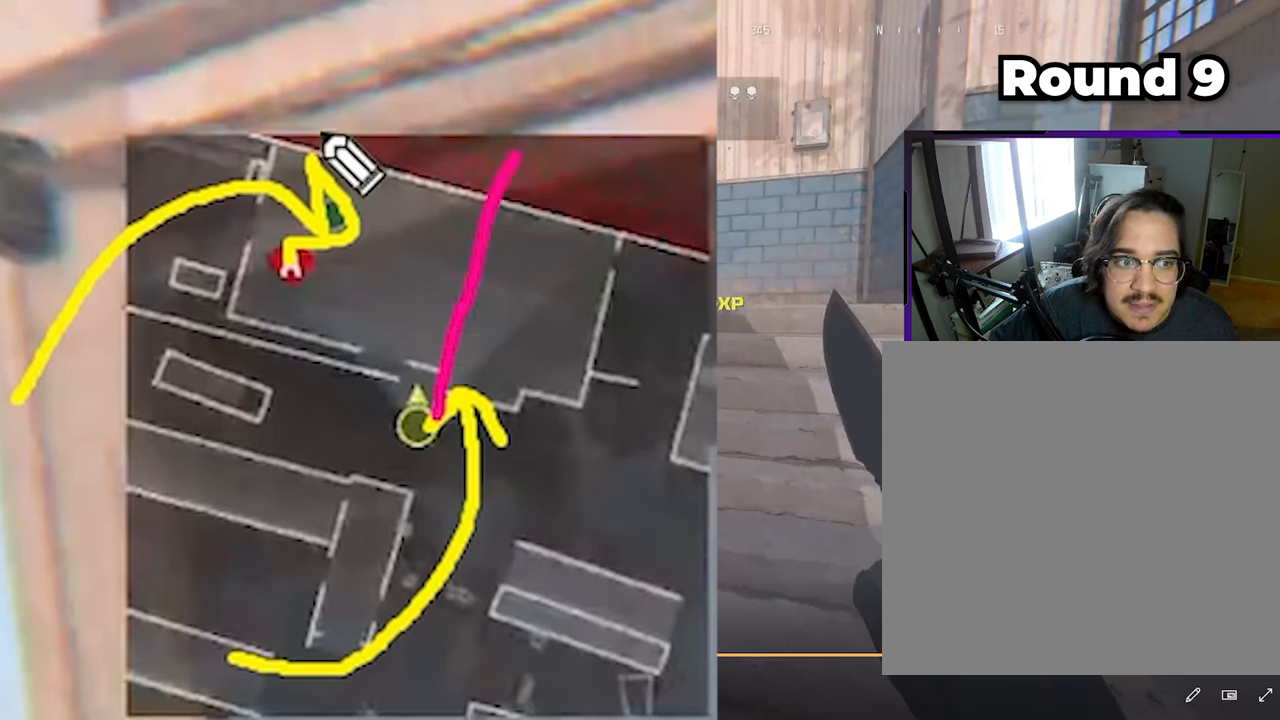
{"buttons": ["L3"], "left_stick": "up", "right_stick": "center", "events": []}
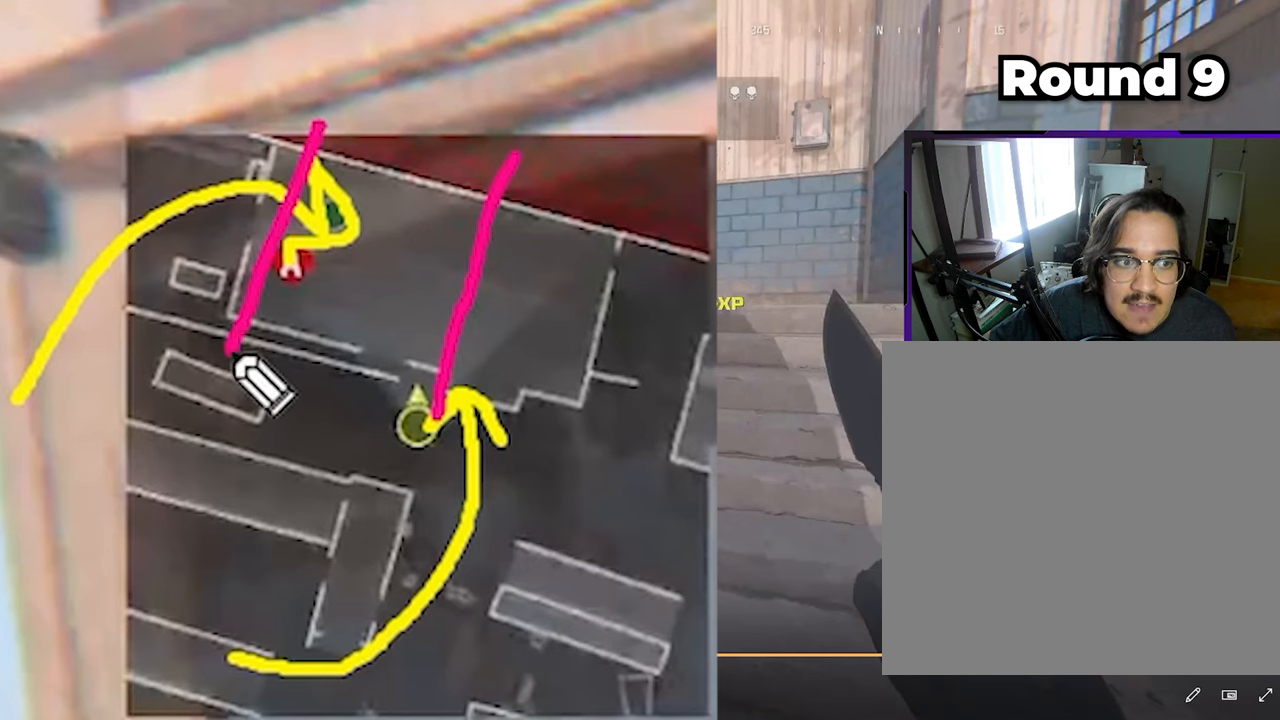
{"buttons": ["L3"], "left_stick": "up", "right_stick": "center", "events": []}